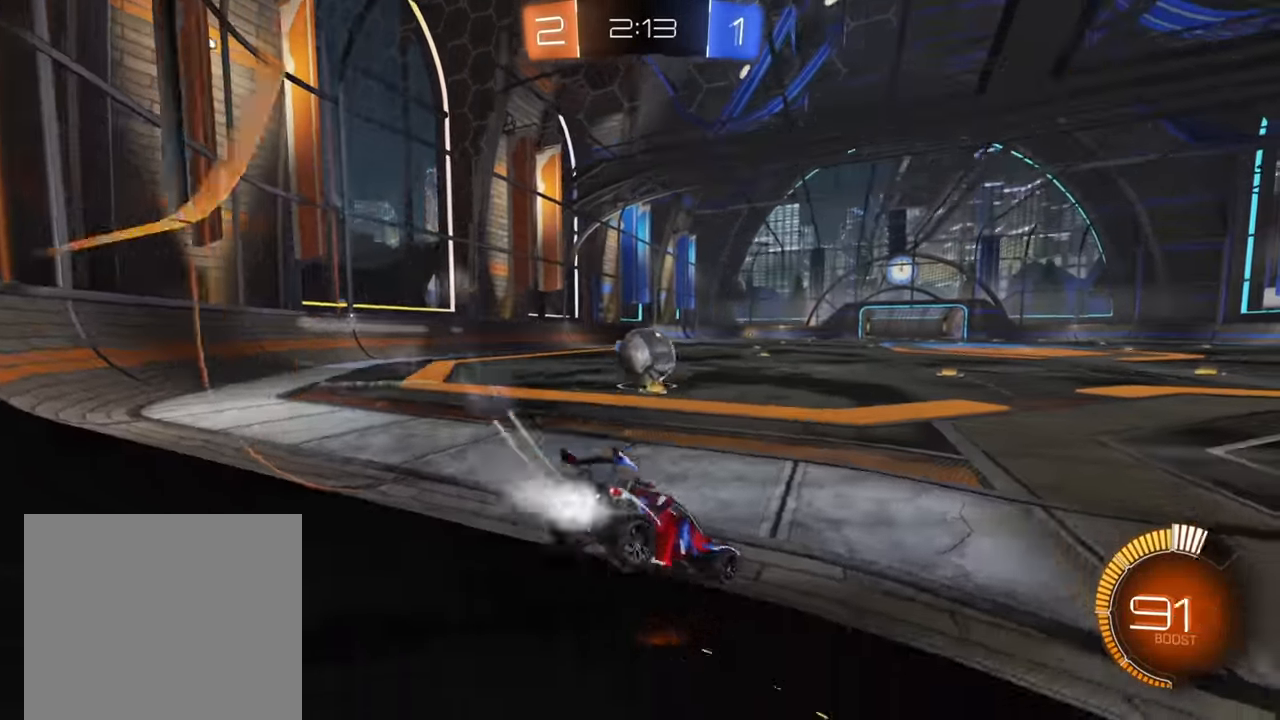
Gameplay with a controller (Xbox layout); each line is a JSON object with the inputs held at the frame after it (dt_ms = milliseconds from this image to that frame). "events" lists button and stick changes between this image and that frame as [ms after this image, input, new state], when the widget could be followed in between.
{"dt_ms": 500, "buttons": ["A", "R2"], "left_stick": "down-left", "right_stick": "center", "events": [[33, "left_stick", "down-right"], [133, "left_stick", "down-left"], [383, "B", "up"], [467, "A", "down"]]}
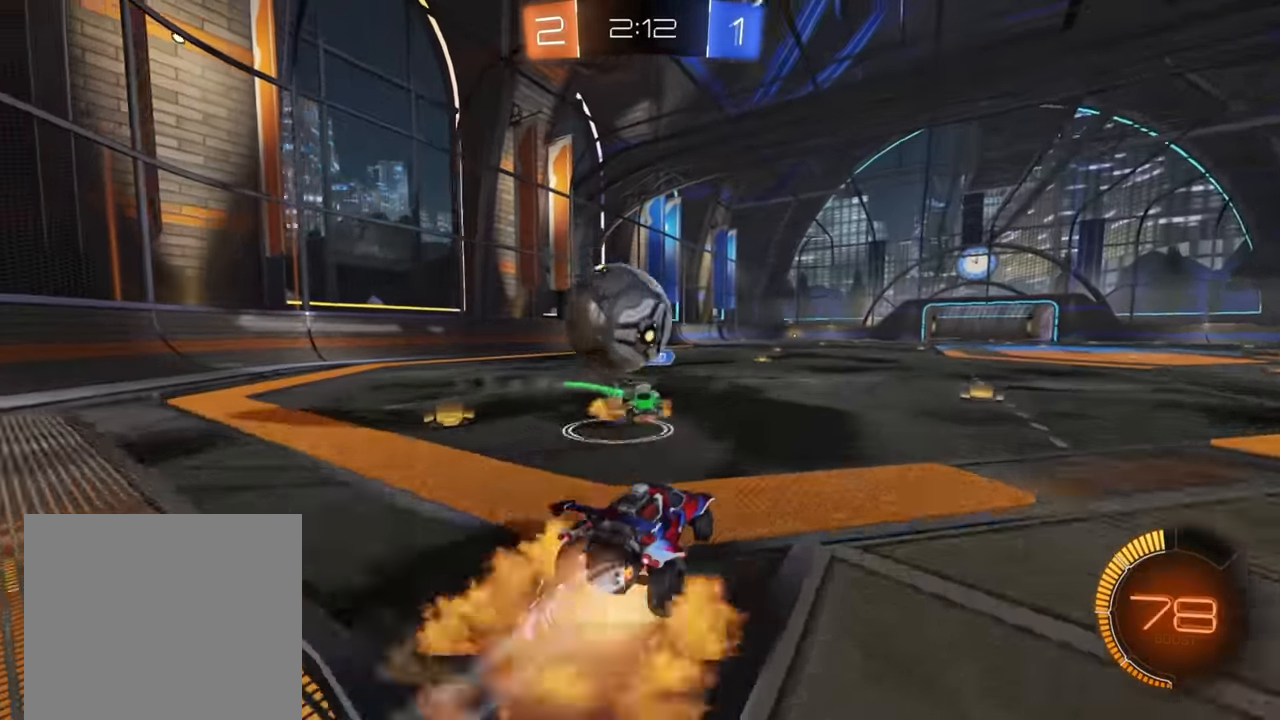
{"dt_ms": 500, "buttons": ["X", "R2"], "left_stick": "down-left", "right_stick": "center", "events": [[100, "A", "up"], [150, "A", "down"], [233, "A", "up"], [300, "A", "down"], [400, "A", "up"], [483, "X", "down"]]}
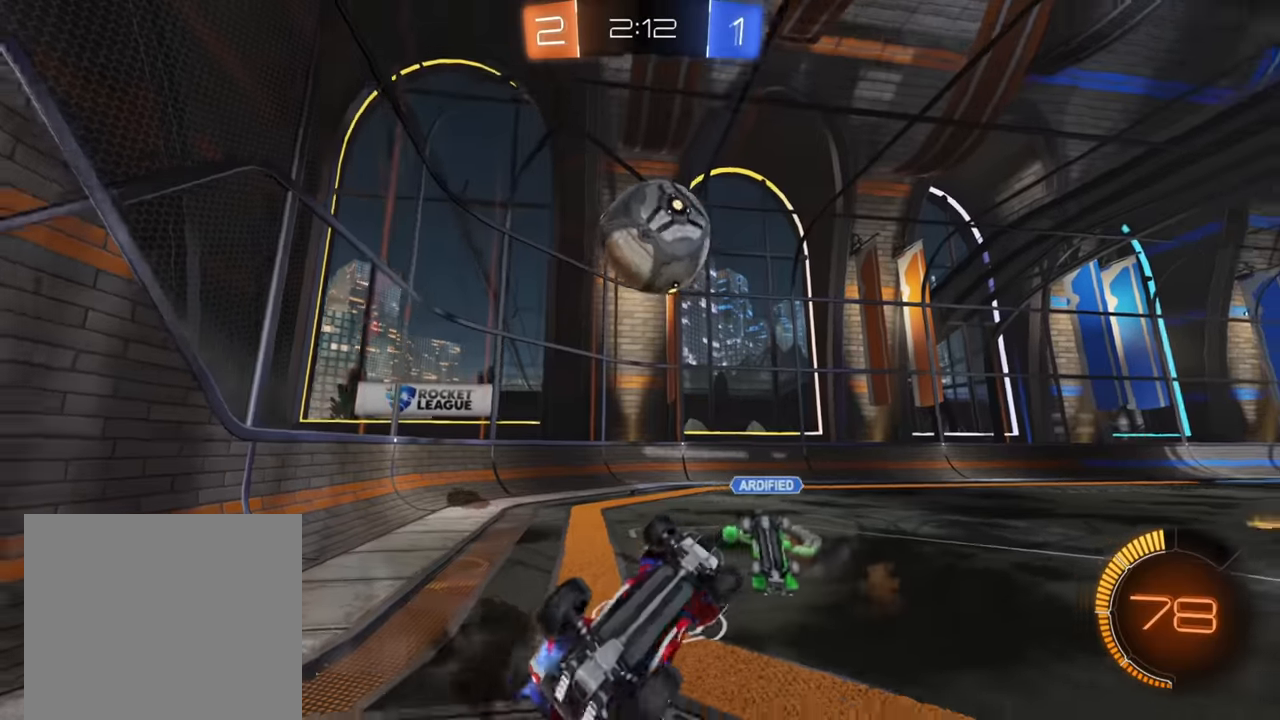
{"dt_ms": 500, "buttons": ["L2"], "left_stick": "right", "right_stick": "center", "events": [[400, "left_stick", "right"], [416, "X", "up"], [433, "L2", "down"], [433, "R2", "up"]]}
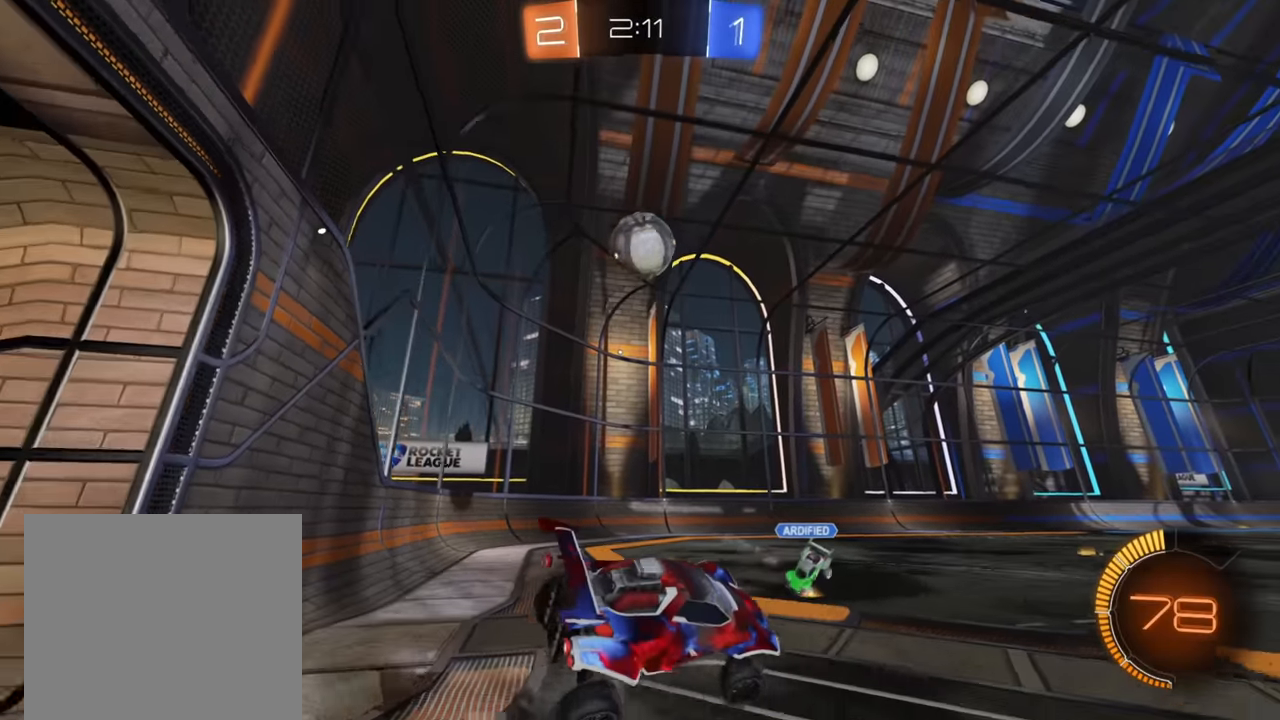
{"dt_ms": 500, "buttons": ["L2"], "left_stick": "center", "right_stick": "center", "events": [[216, "R2", "down"], [283, "L2", "up"], [316, "left_stick", "left"], [350, "L2", "down"], [366, "R2", "up"], [416, "left_stick", "center"]]}
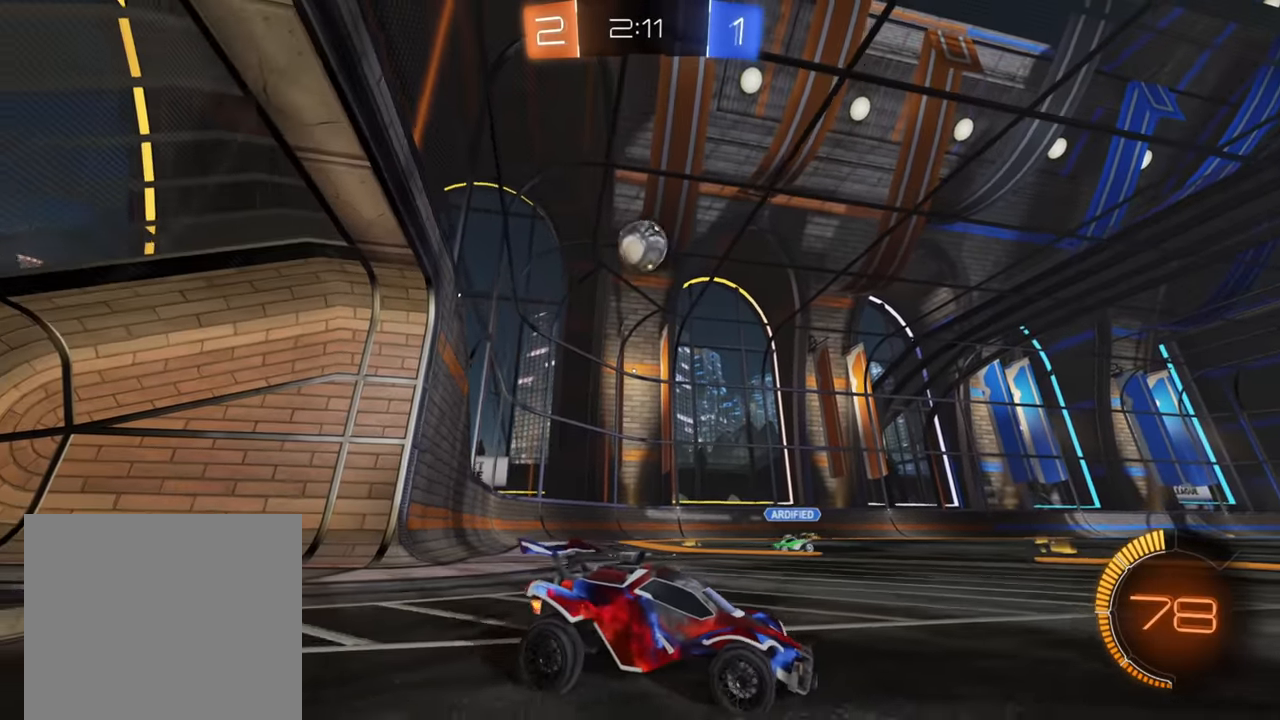
{"dt_ms": 500, "buttons": [], "left_stick": "center", "right_stick": "center", "events": [[483, "L2", "up"]]}
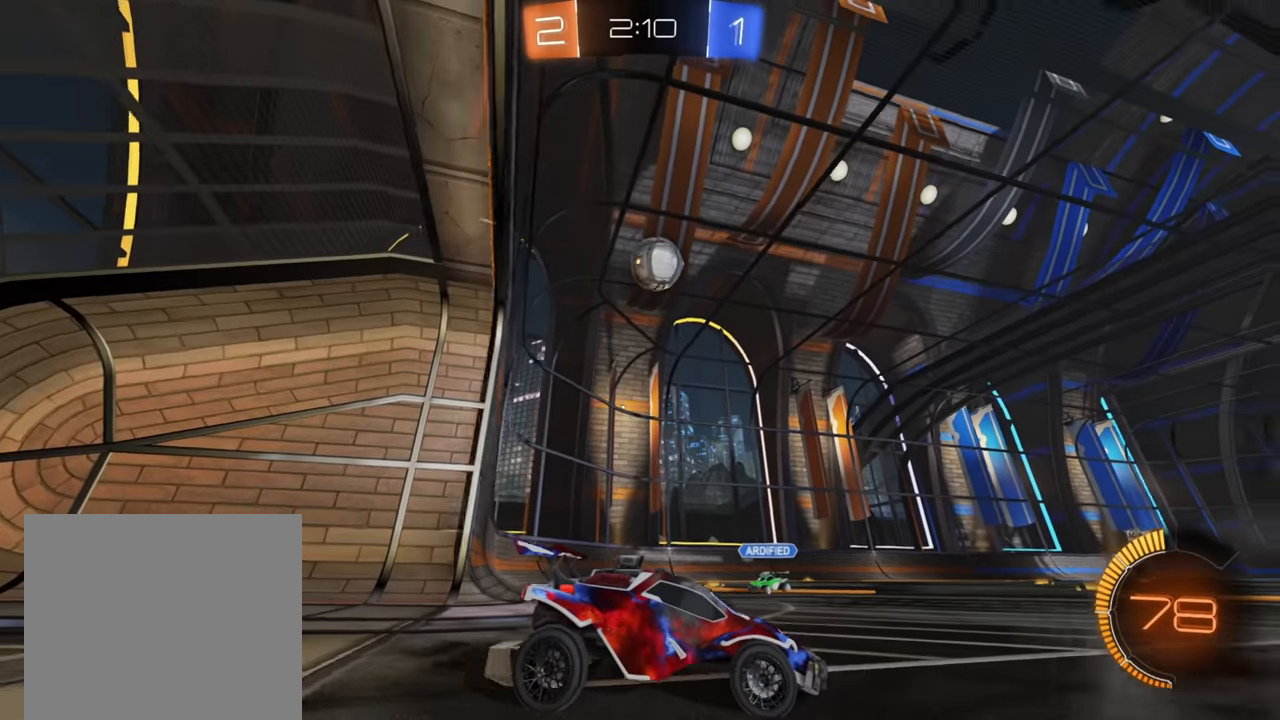
{"dt_ms": 500, "buttons": ["L2"], "left_stick": "left", "right_stick": "center", "events": [[100, "R2", "down"], [250, "R2", "up"], [266, "L2", "down"], [350, "left_stick", "left"]]}
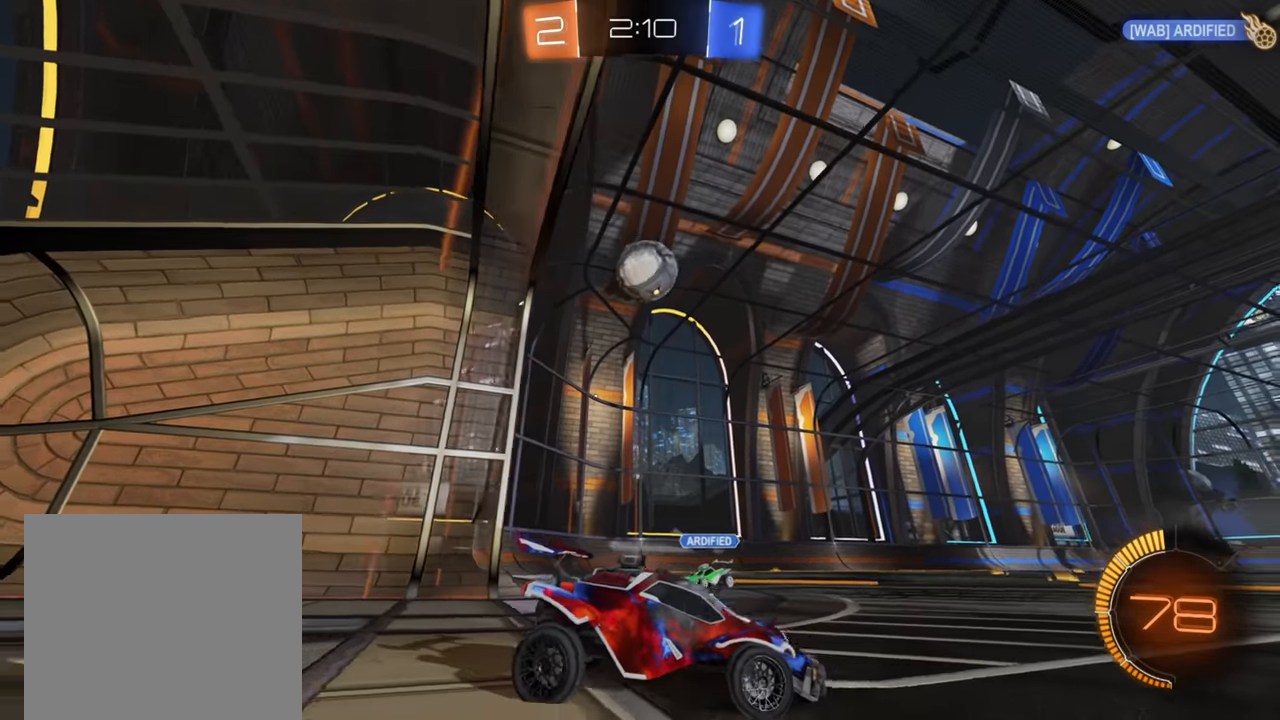
{"dt_ms": 500, "buttons": ["L2"], "left_stick": "down", "right_stick": "center", "events": [[483, "left_stick", "down"]]}
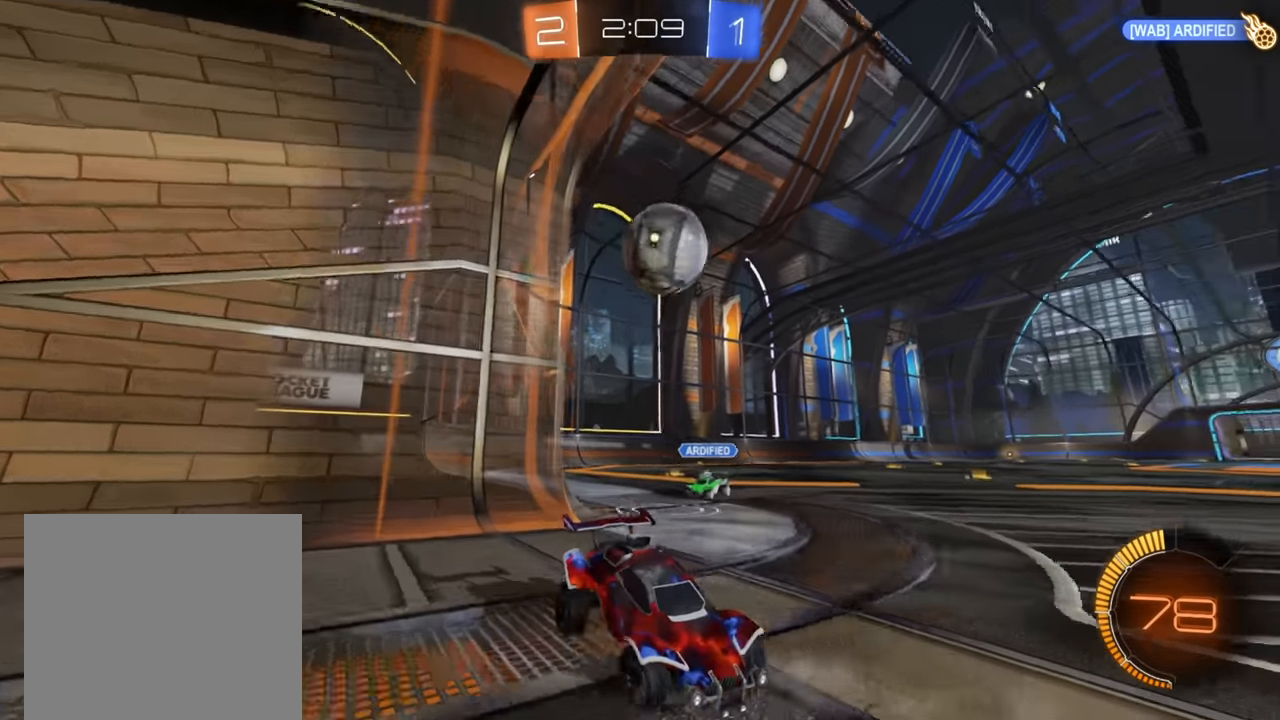
{"dt_ms": 500, "buttons": ["L2"], "left_stick": "up-right", "right_stick": "center", "events": [[83, "A", "down"], [233, "A", "up"], [383, "A", "down"], [416, "left_stick", "up-right"], [483, "A", "up"]]}
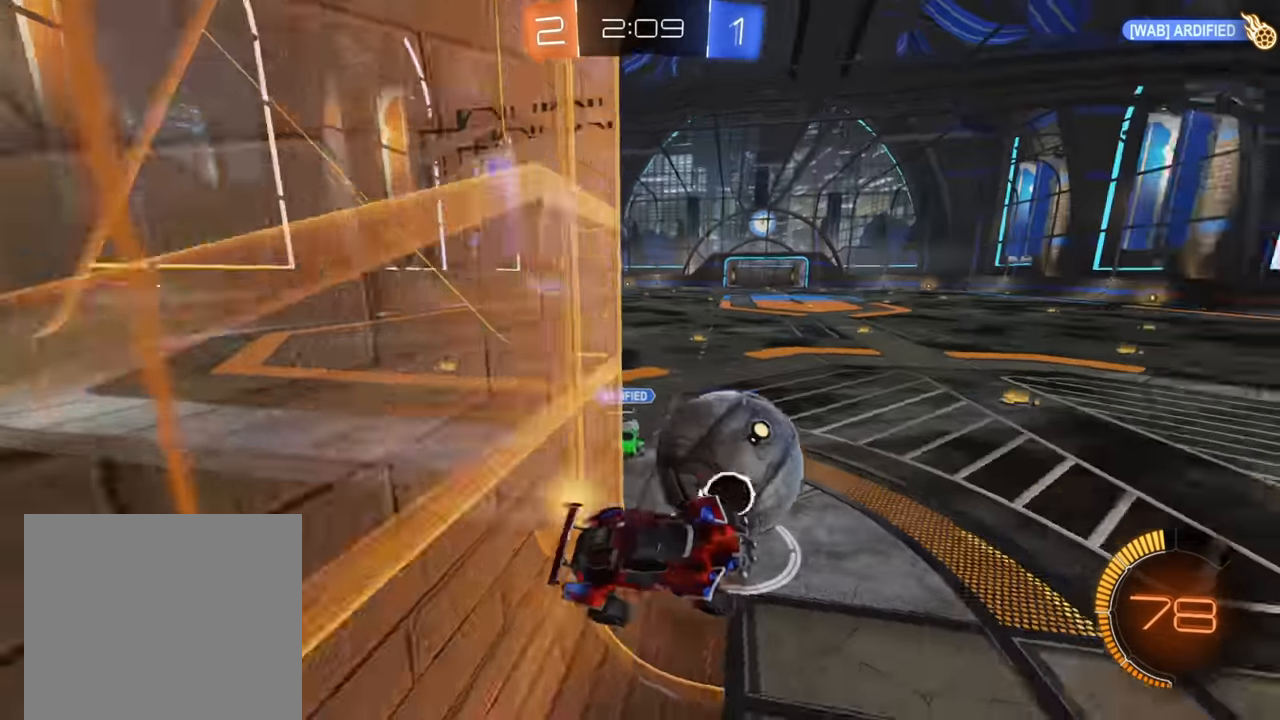
{"dt_ms": 500, "buttons": ["X", "R2"], "left_stick": "down-left", "right_stick": "center", "events": [[16, "A", "down"], [66, "left_stick", "up"], [100, "A", "up"], [266, "L2", "up"], [316, "left_stick", "up-left"], [466, "R2", "down"], [466, "X", "down"], [483, "left_stick", "down-left"]]}
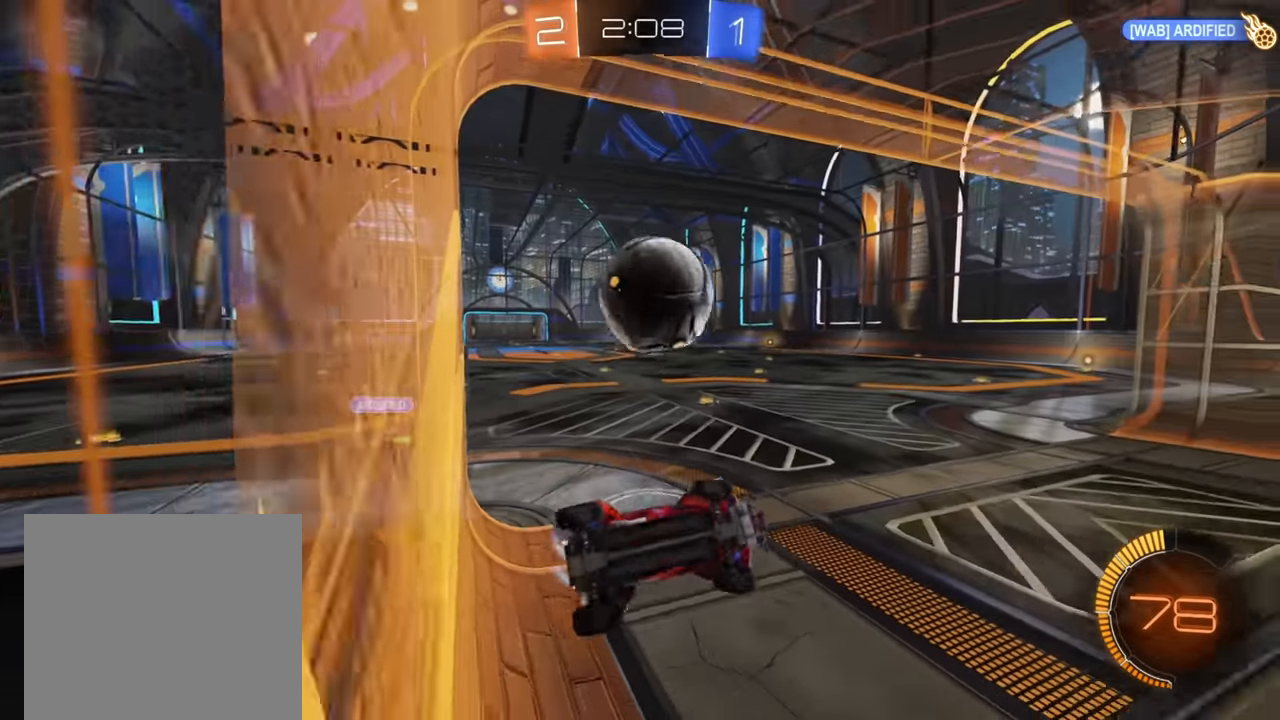
{"dt_ms": 500, "buttons": ["L1", "R2"], "left_stick": "down-left", "right_stick": "center", "events": [[233, "L1", "down"], [350, "X", "up"], [400, "L1", "up"], [466, "L1", "down"]]}
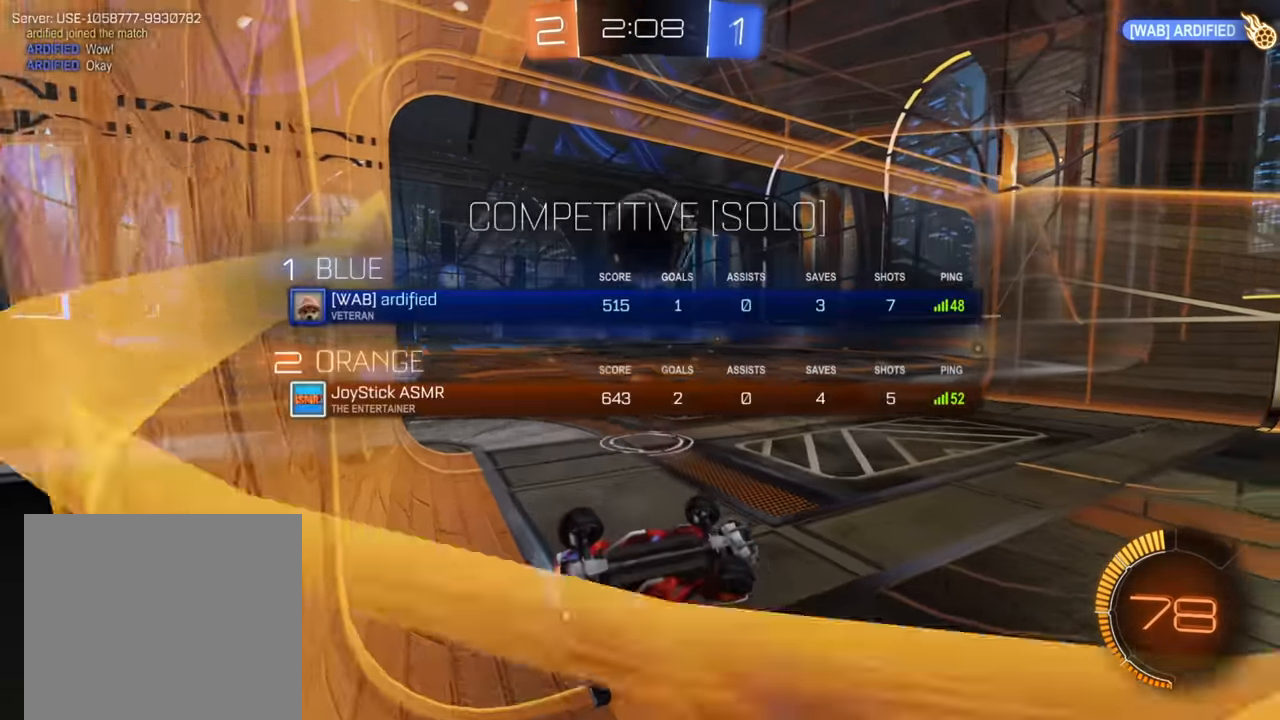
{"dt_ms": 500, "buttons": ["L1", "R2"], "left_stick": "down-left", "right_stick": "center", "events": []}
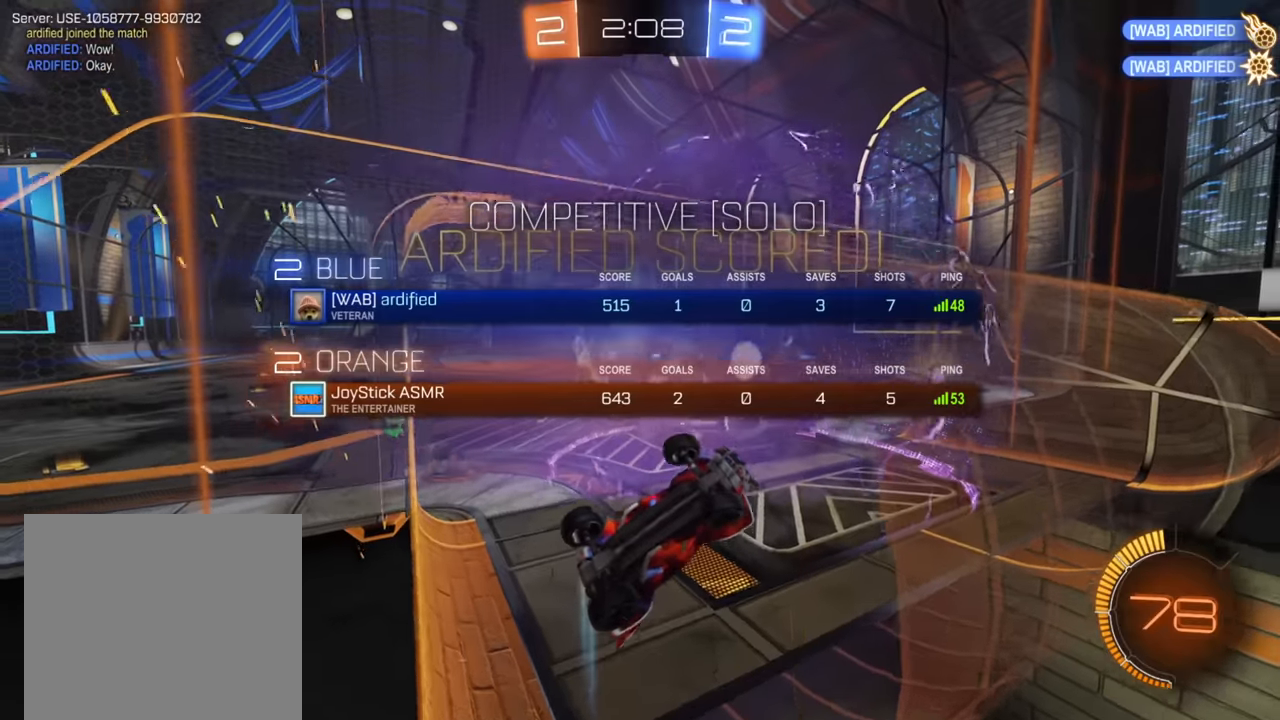
{"dt_ms": 500, "buttons": ["L1", "R2"], "left_stick": "center", "right_stick": "center", "events": [[266, "left_stick", "left"], [383, "left_stick", "center"]]}
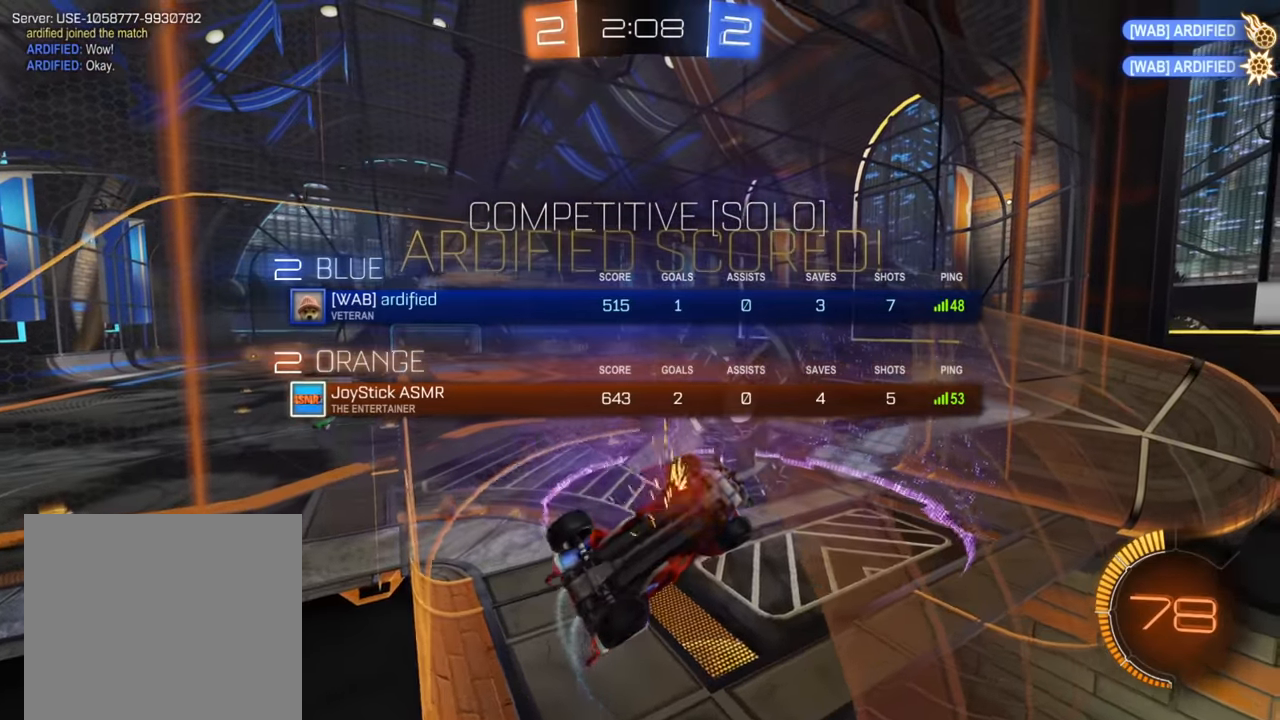
{"dt_ms": 500, "buttons": ["X", "L1", "R2"], "left_stick": "right", "right_stick": "center", "events": [[50, "A", "down"], [250, "left_stick", "down-left"], [266, "A", "up"], [383, "X", "down"], [383, "left_stick", "down-right"], [450, "left_stick", "right"]]}
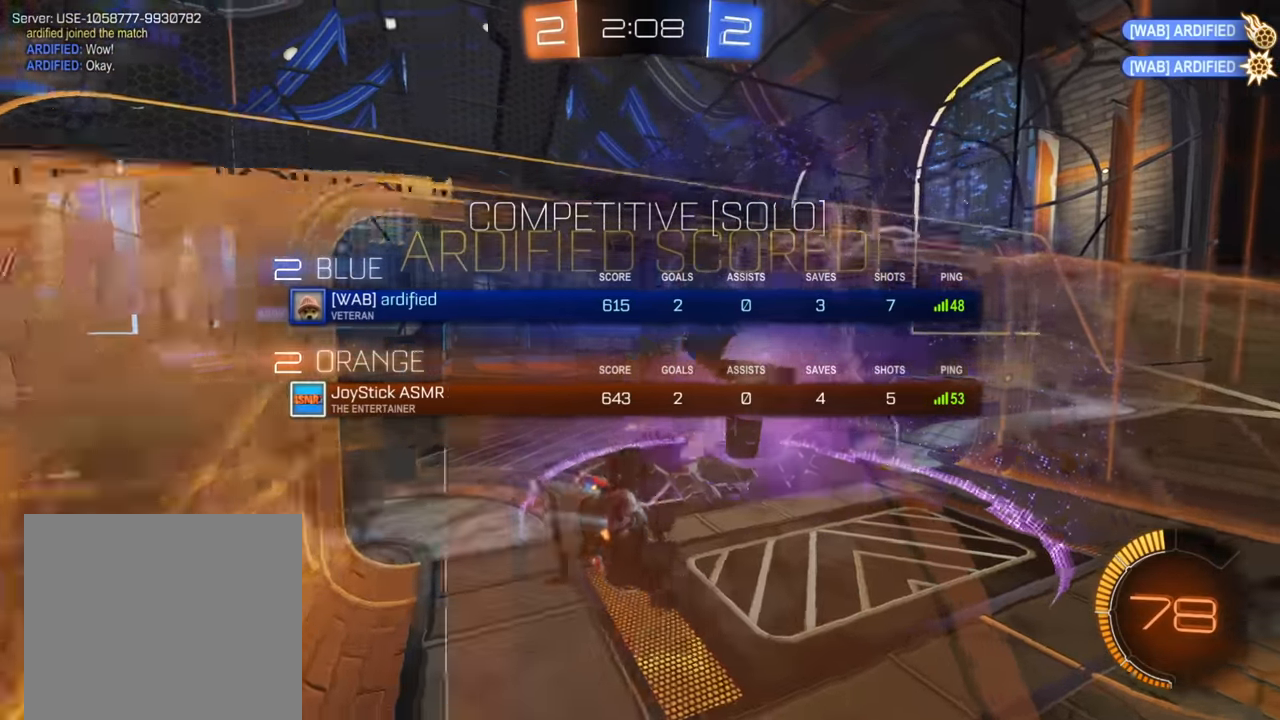
{"dt_ms": 500, "buttons": ["R2"], "left_stick": "center", "right_stick": "center", "events": [[166, "left_stick", "down-right"], [266, "X", "up"], [366, "L1", "up"], [466, "left_stick", "center"]]}
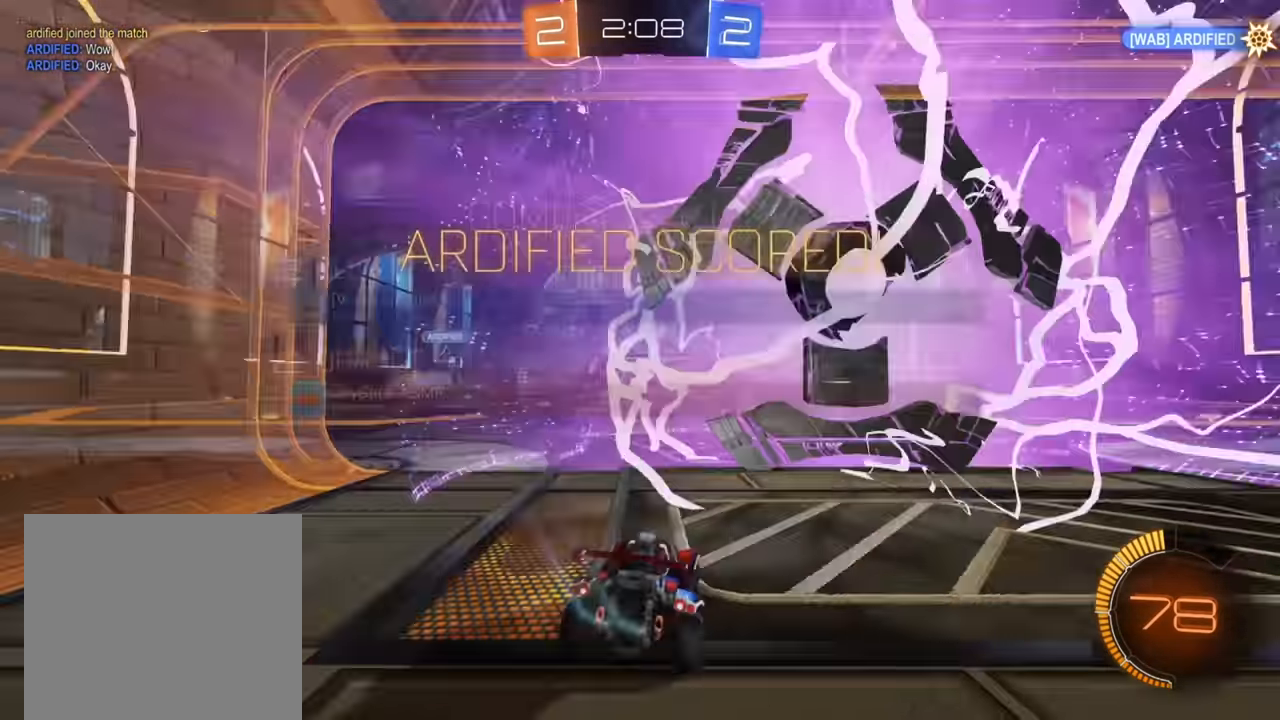
{"dt_ms": 500, "buttons": [], "left_stick": "up", "right_stick": "center", "events": [[50, "left_stick", "up-left"], [66, "R2", "up"], [133, "A", "down"], [216, "A", "up"], [250, "left_stick", "up"], [266, "A", "down"], [350, "A", "up"]]}
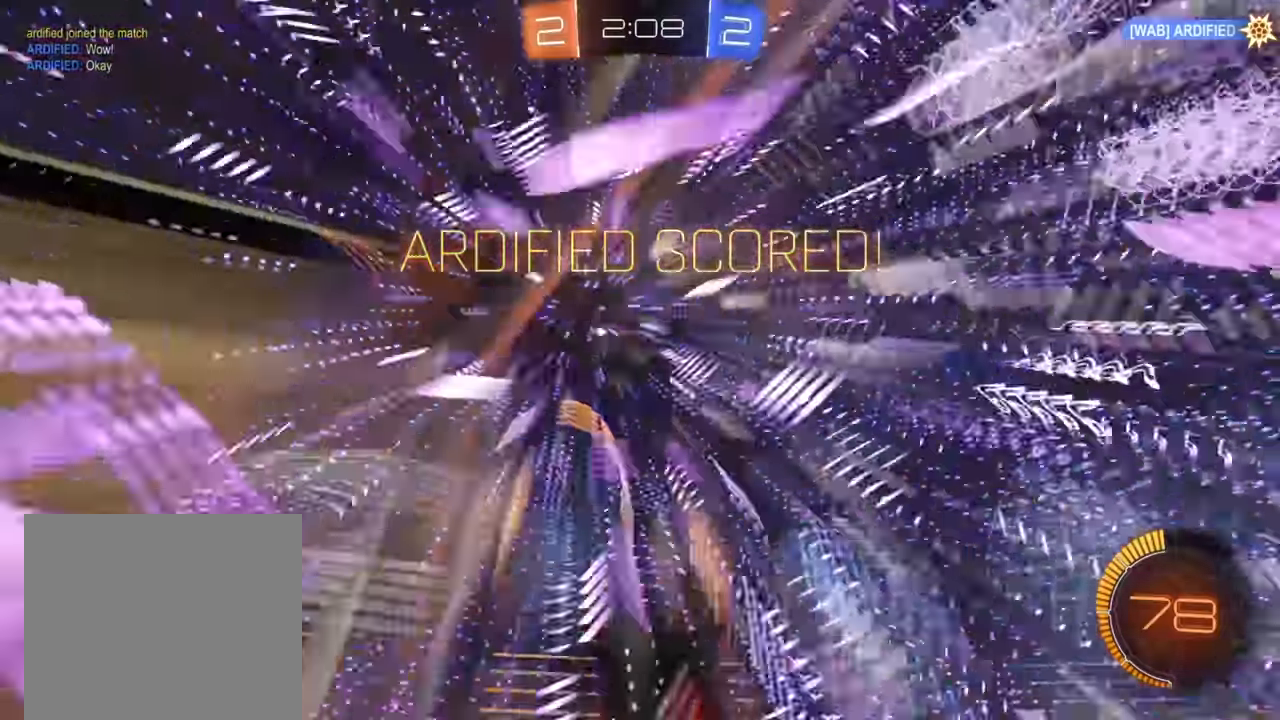
{"dt_ms": 500, "buttons": [], "left_stick": "up", "right_stick": "center", "events": []}
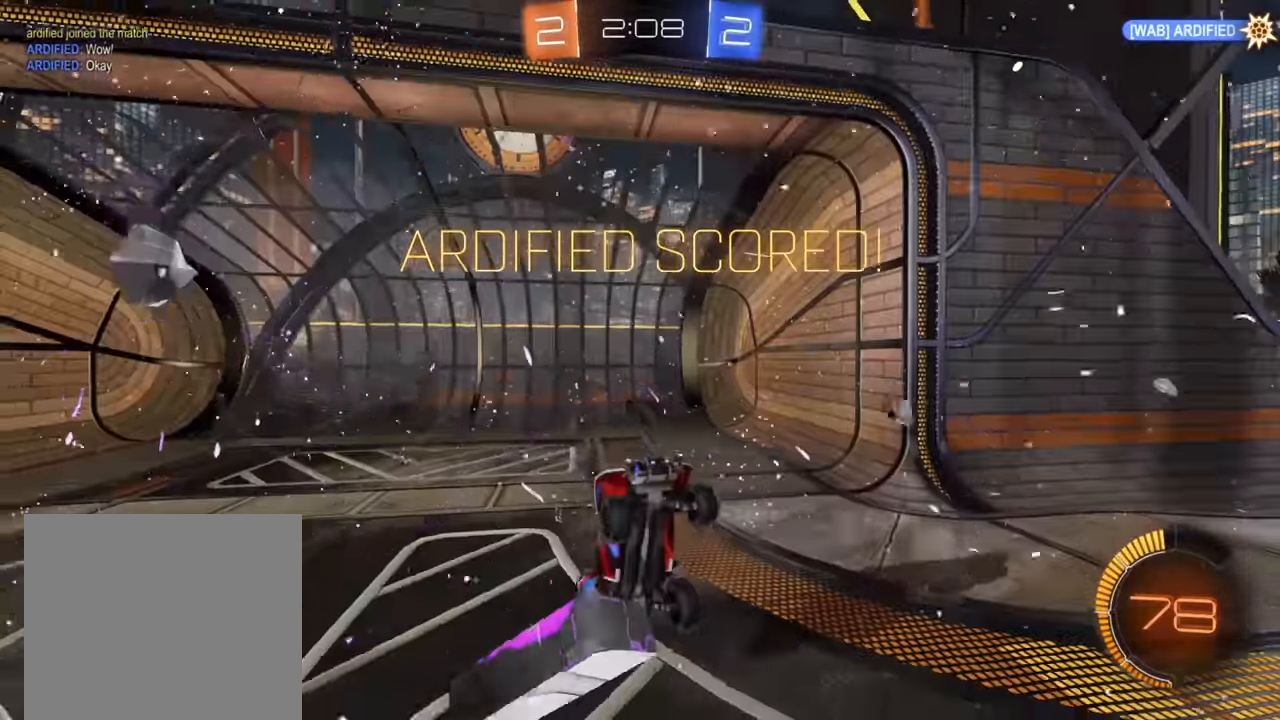
{"dt_ms": 500, "buttons": [], "left_stick": "center", "right_stick": "center", "events": [[216, "A", "down"], [316, "A", "up"], [433, "left_stick", "center"]]}
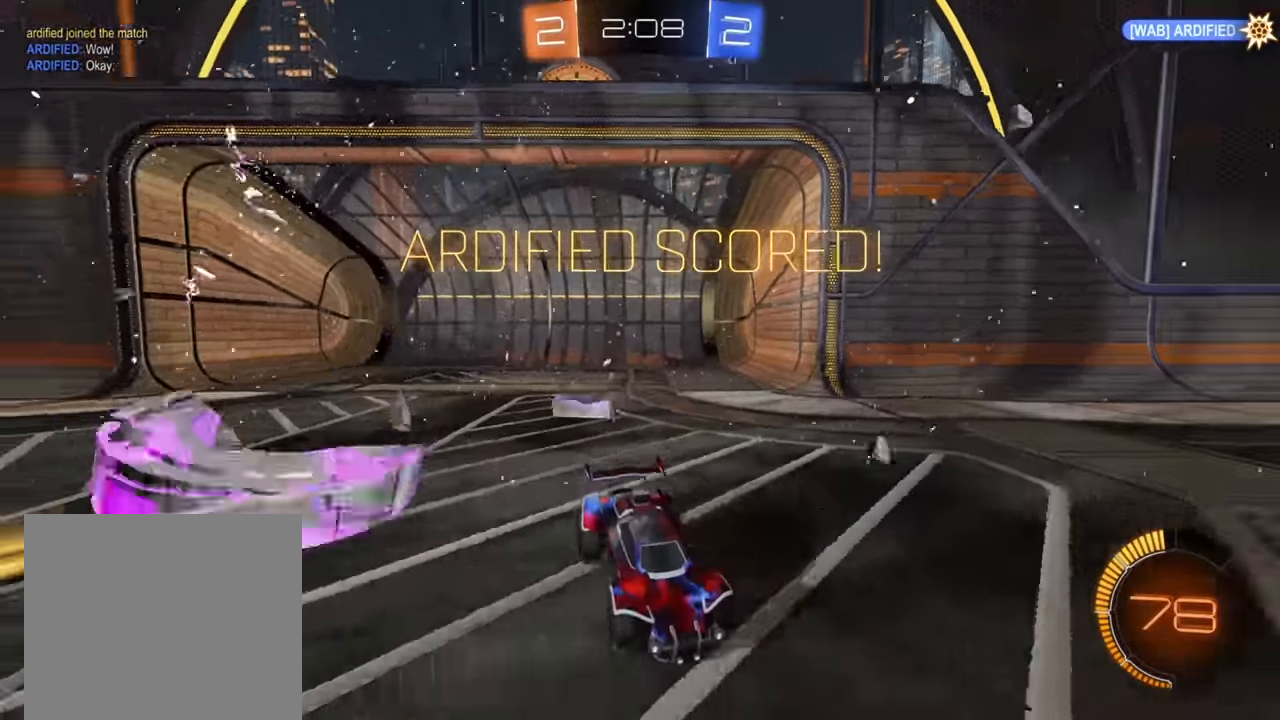
{"dt_ms": 500, "buttons": [], "left_stick": "center", "right_stick": "center", "events": []}
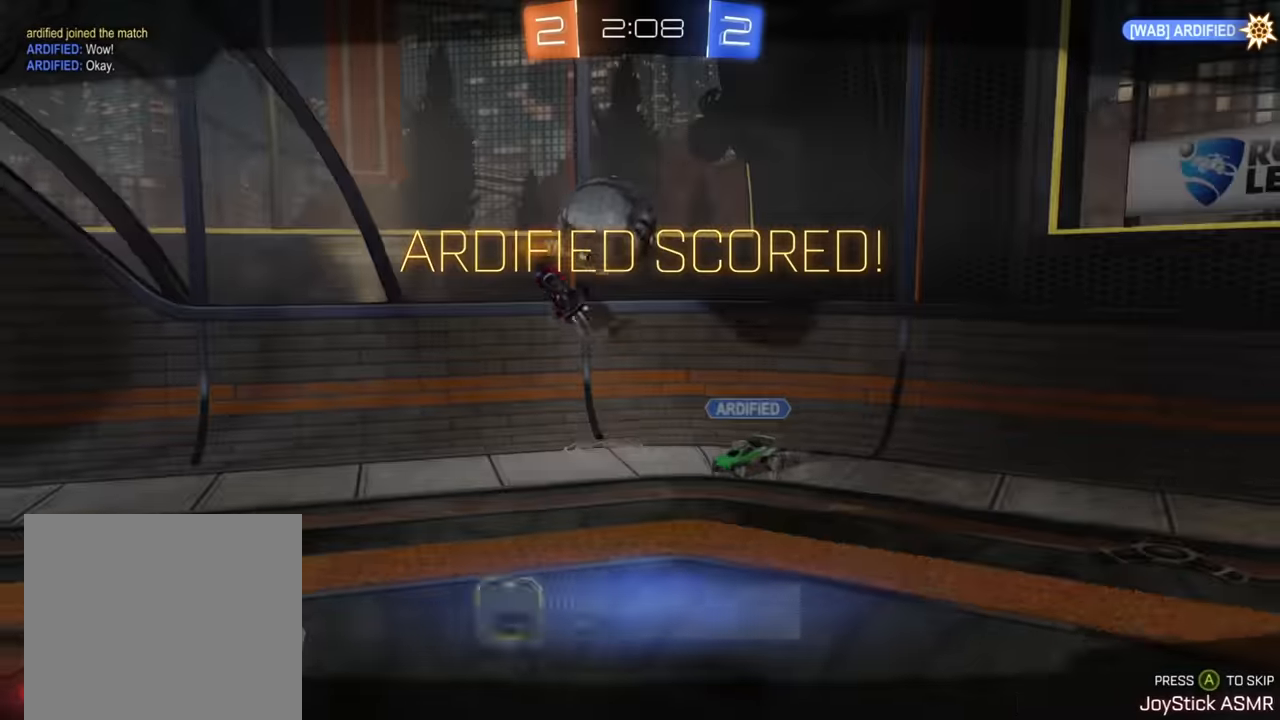
{"dt_ms": 500, "buttons": [], "left_stick": "center", "right_stick": "center", "events": [[83, "A", "down"], [166, "A", "up"]]}
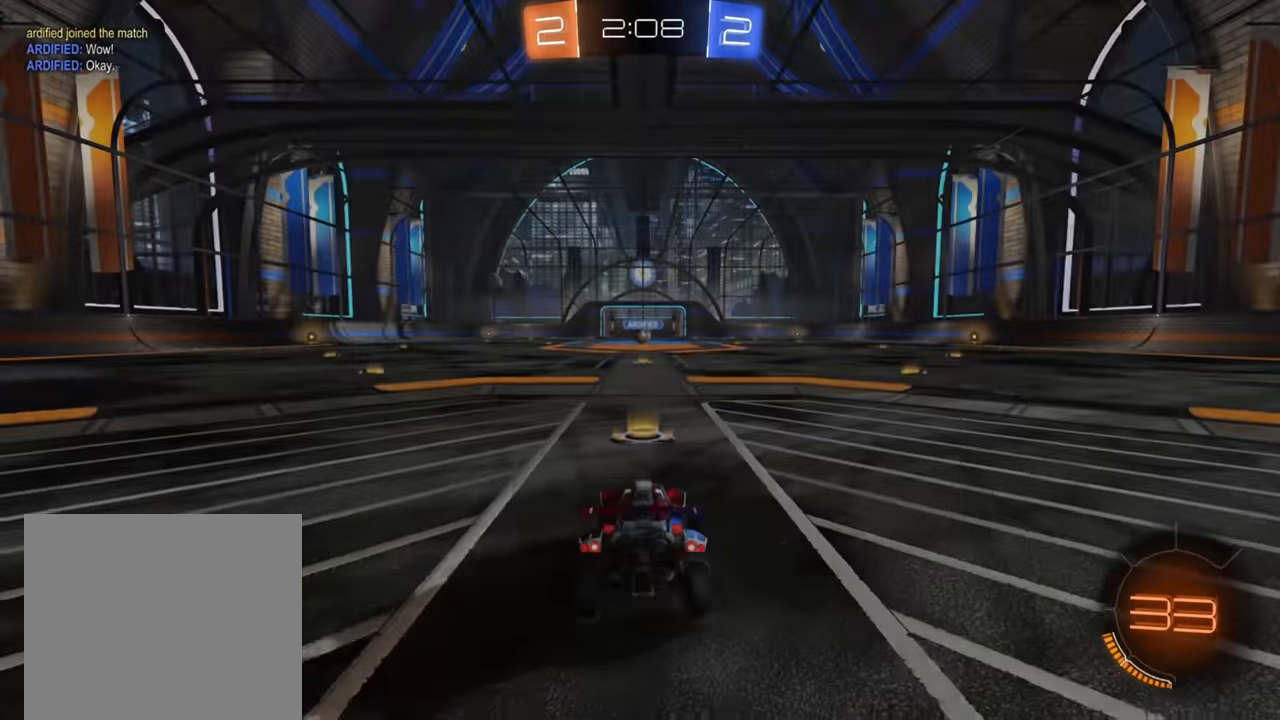
{"dt_ms": 500, "buttons": [], "left_stick": "center", "right_stick": "center", "events": [[133, "A", "down"], [266, "A", "up"]]}
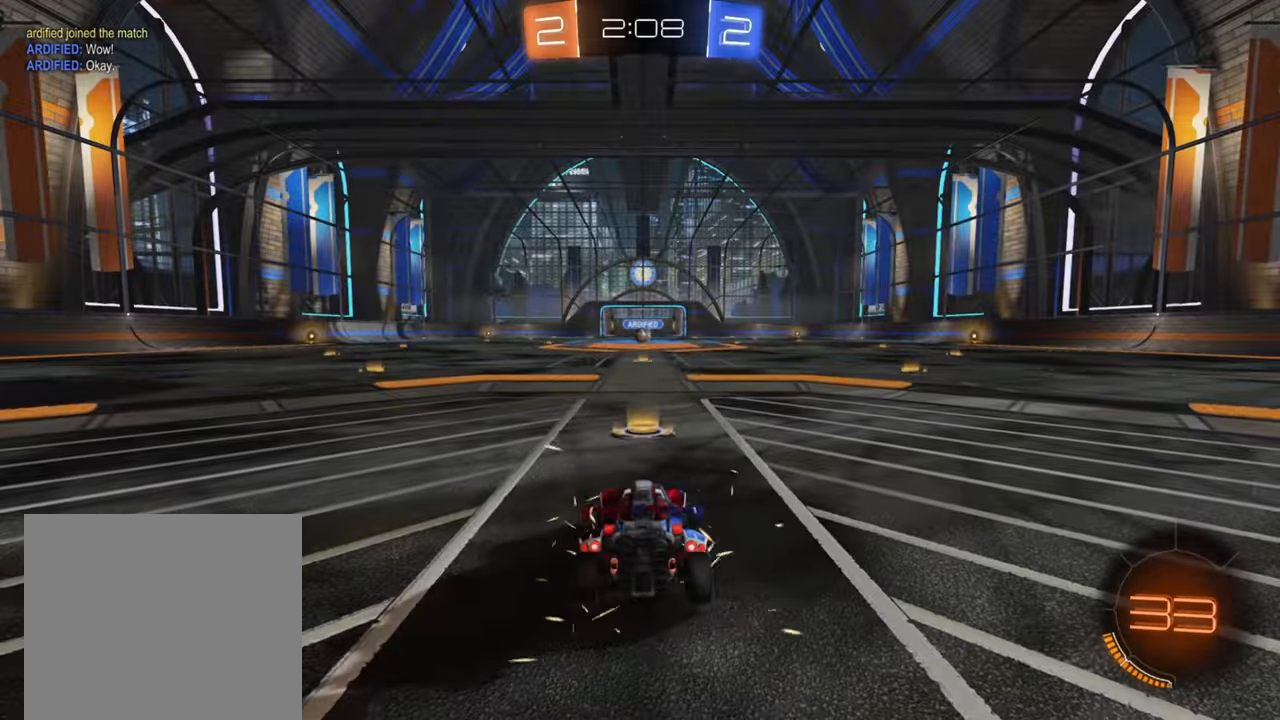
{"dt_ms": 500, "buttons": [], "left_stick": "center", "right_stick": "center", "events": []}
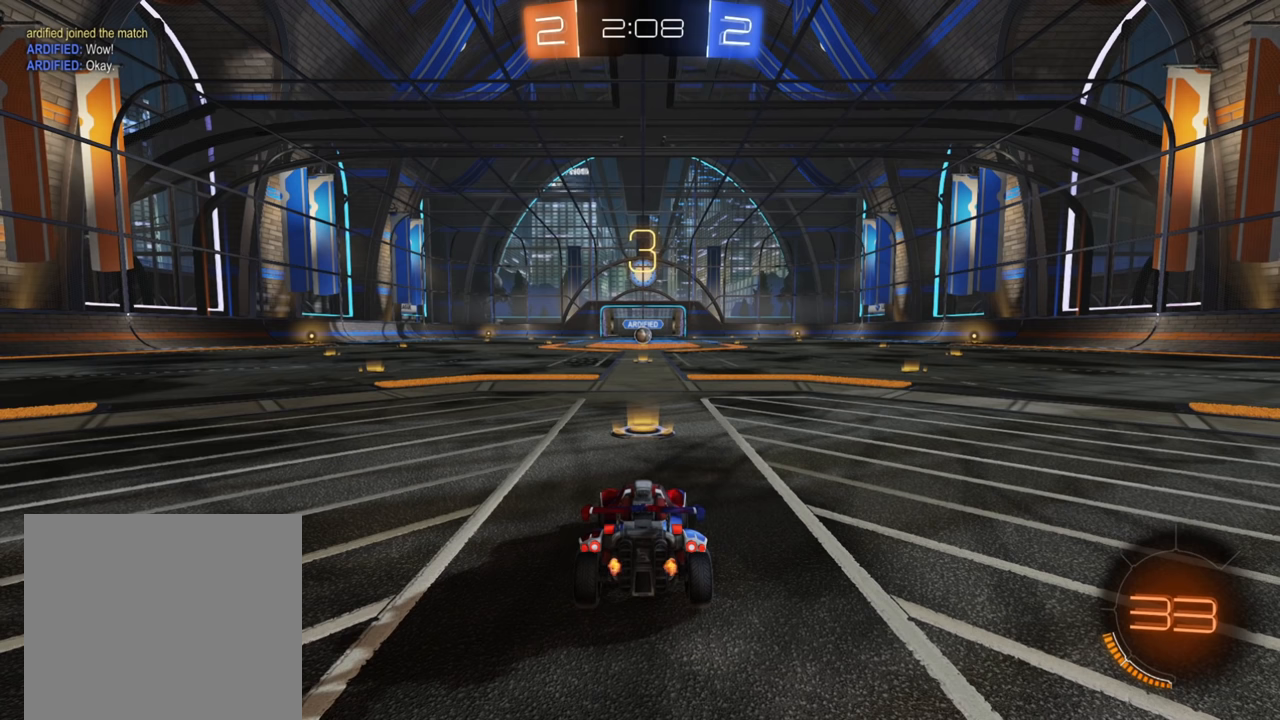
{"dt_ms": 500, "buttons": ["R2"], "left_stick": "center", "right_stick": "center", "events": [[216, "R2", "down"]]}
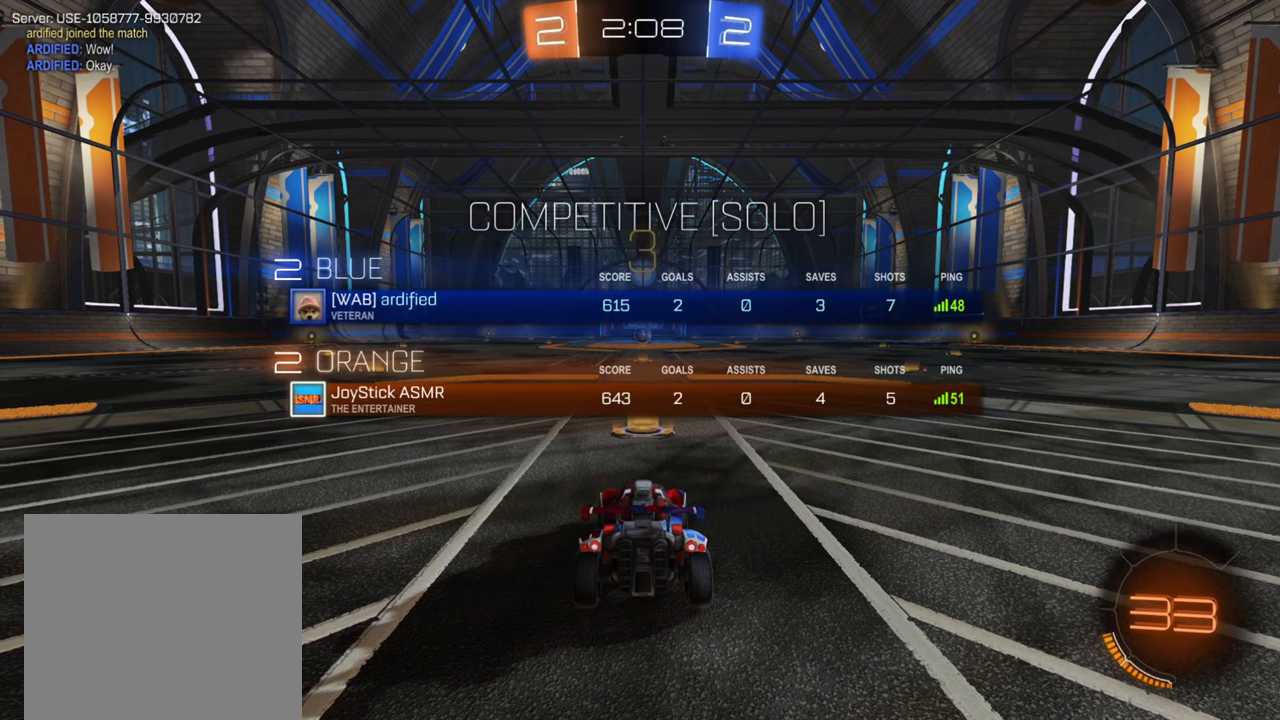
{"dt_ms": 500, "buttons": ["R2"], "left_stick": "center", "right_stick": "center", "events": []}
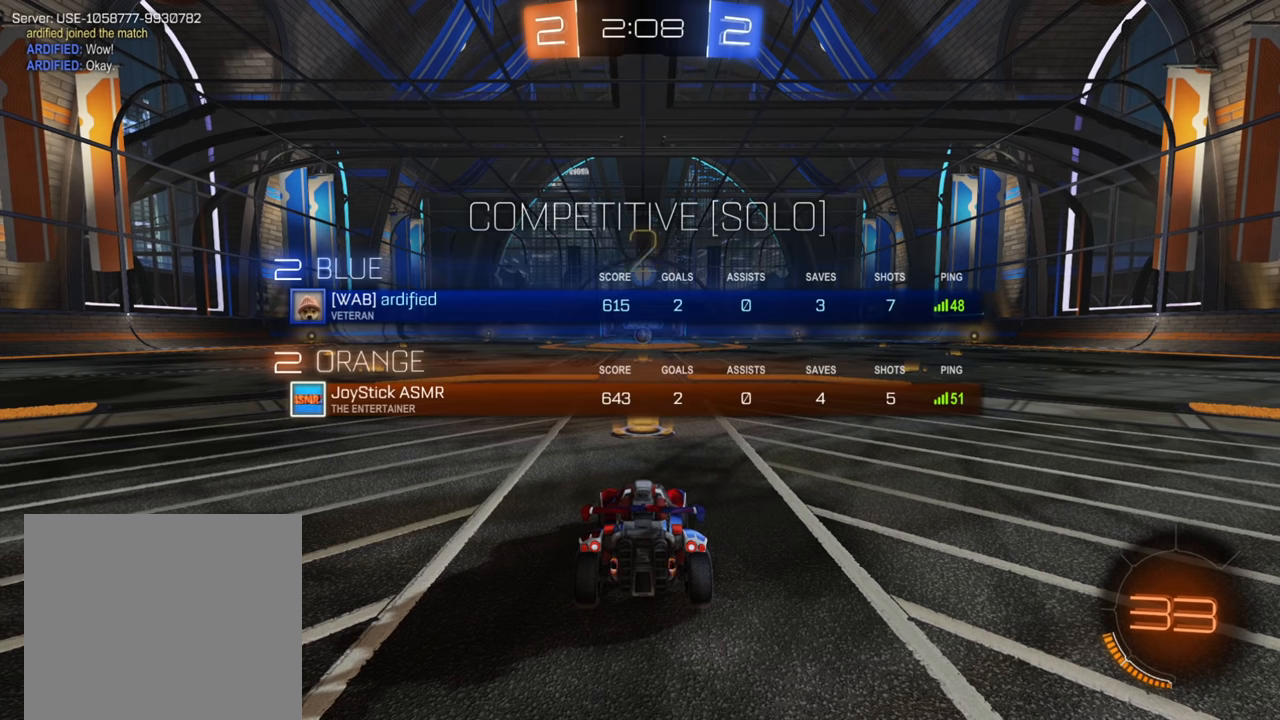
{"dt_ms": 1000, "buttons": ["B", "R2"], "left_stick": "center", "right_stick": "center"}
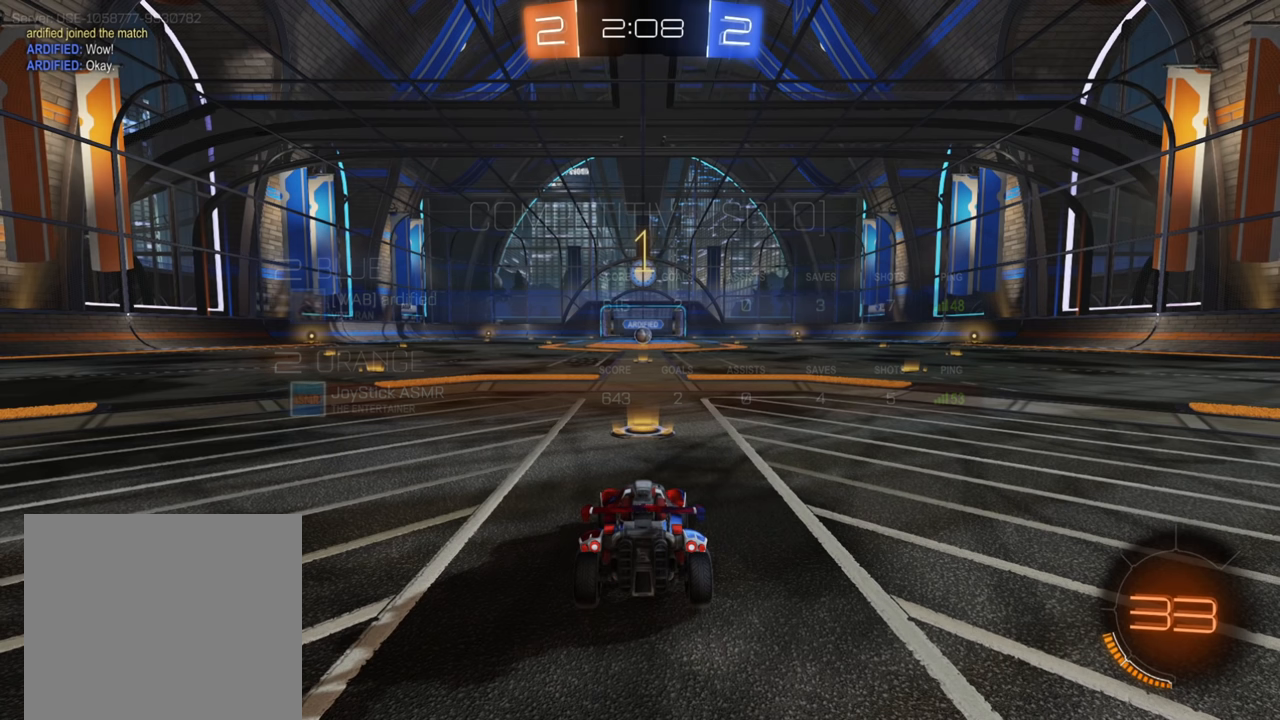
{"dt_ms": 500, "buttons": ["B", "R2"], "left_stick": "center", "right_stick": "center", "events": []}
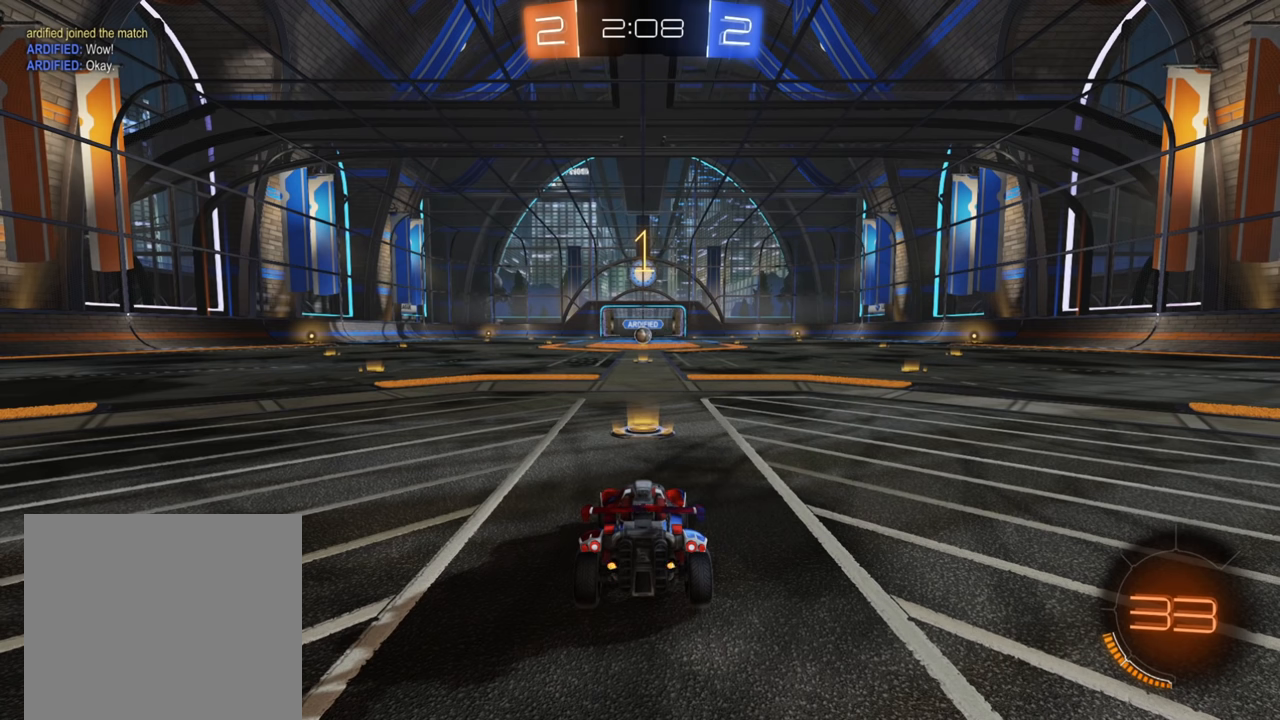
{"dt_ms": 500, "buttons": ["B", "R2"], "left_stick": "center", "right_stick": "center", "events": []}
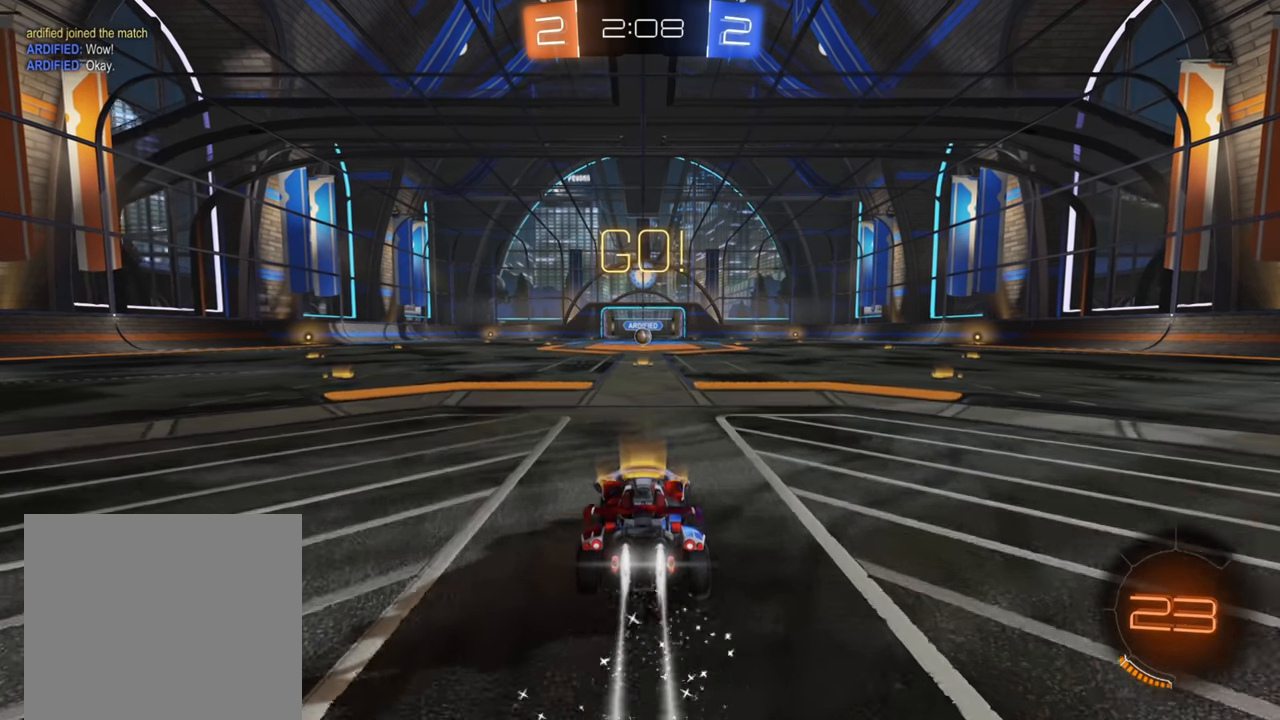
{"dt_ms": 500, "buttons": ["A", "R2"], "left_stick": "up", "right_stick": "center", "events": [[366, "left_stick", "up"], [400, "B", "up"], [450, "A", "down"]]}
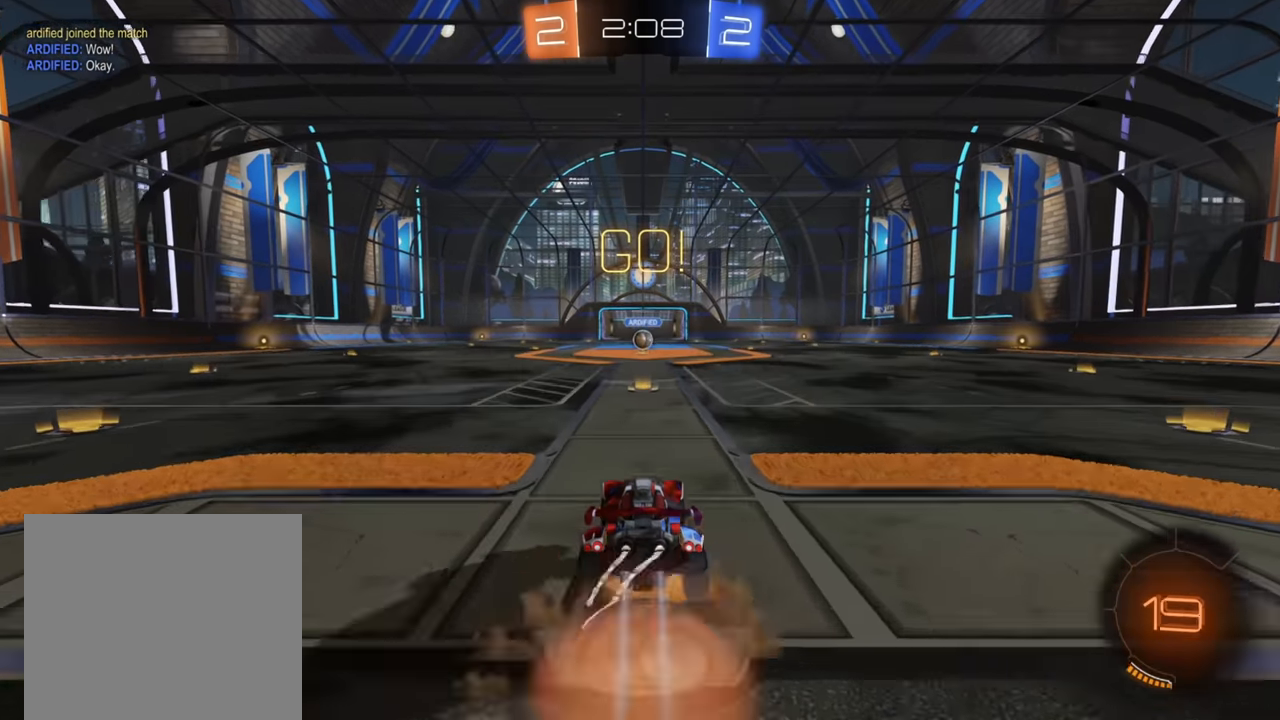
{"dt_ms": 500, "buttons": ["R2"], "left_stick": "up", "right_stick": "center", "events": [[16, "A", "up"], [83, "A", "down"], [183, "A", "up"]]}
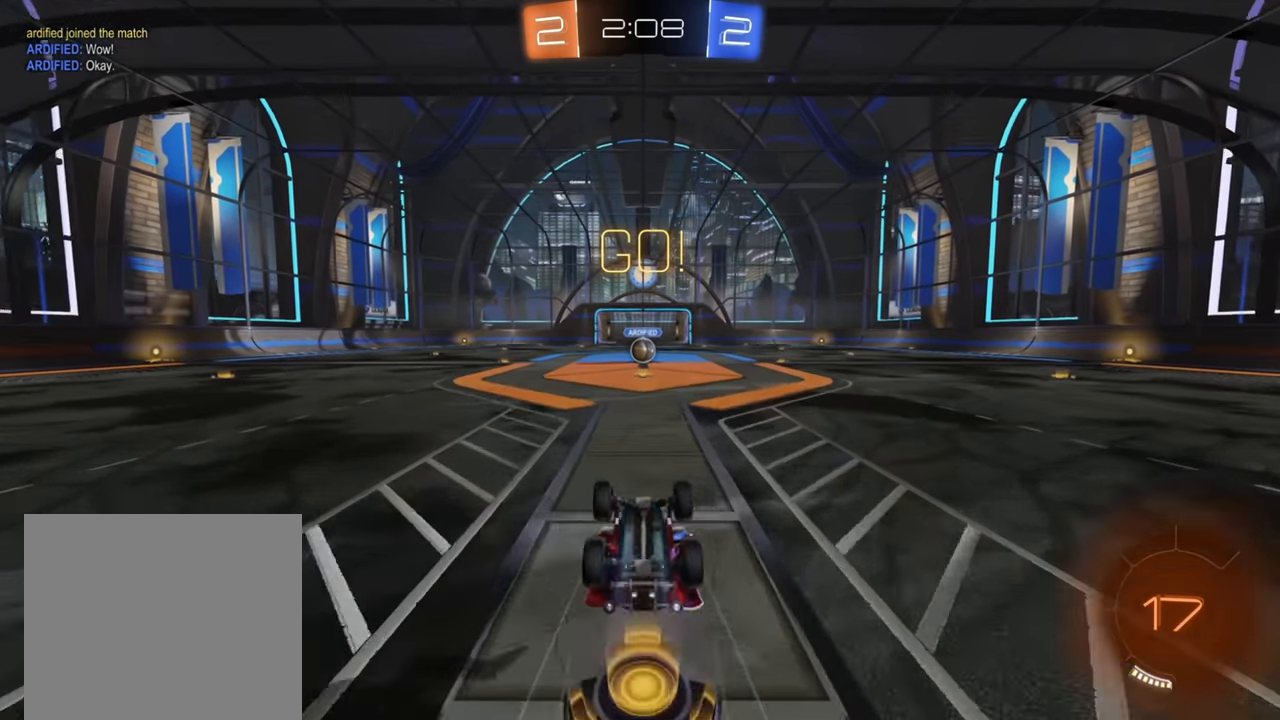
{"dt_ms": 500, "buttons": ["B", "R2"], "left_stick": "up", "right_stick": "center", "events": [[483, "B", "down"]]}
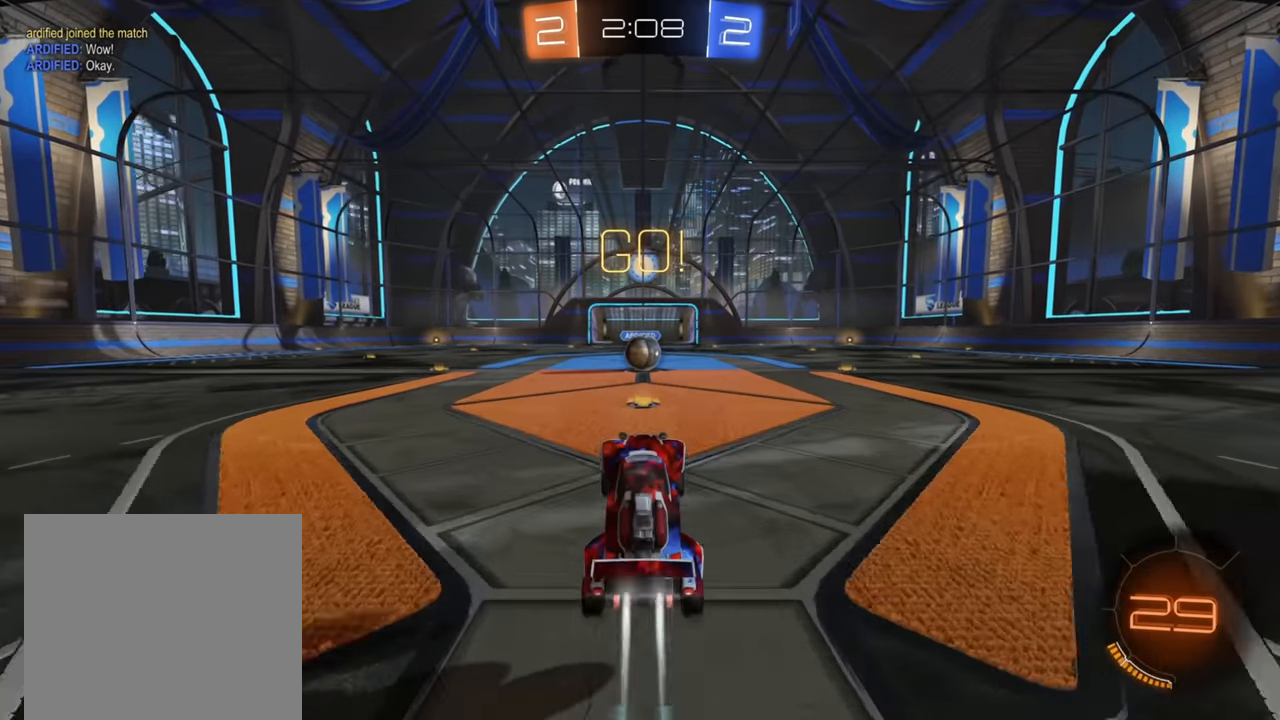
{"dt_ms": 500, "buttons": ["A", "R2"], "left_stick": "down", "right_stick": "center", "events": [[100, "left_stick", "center"], [350, "left_stick", "down"], [366, "B", "up"], [433, "A", "down"]]}